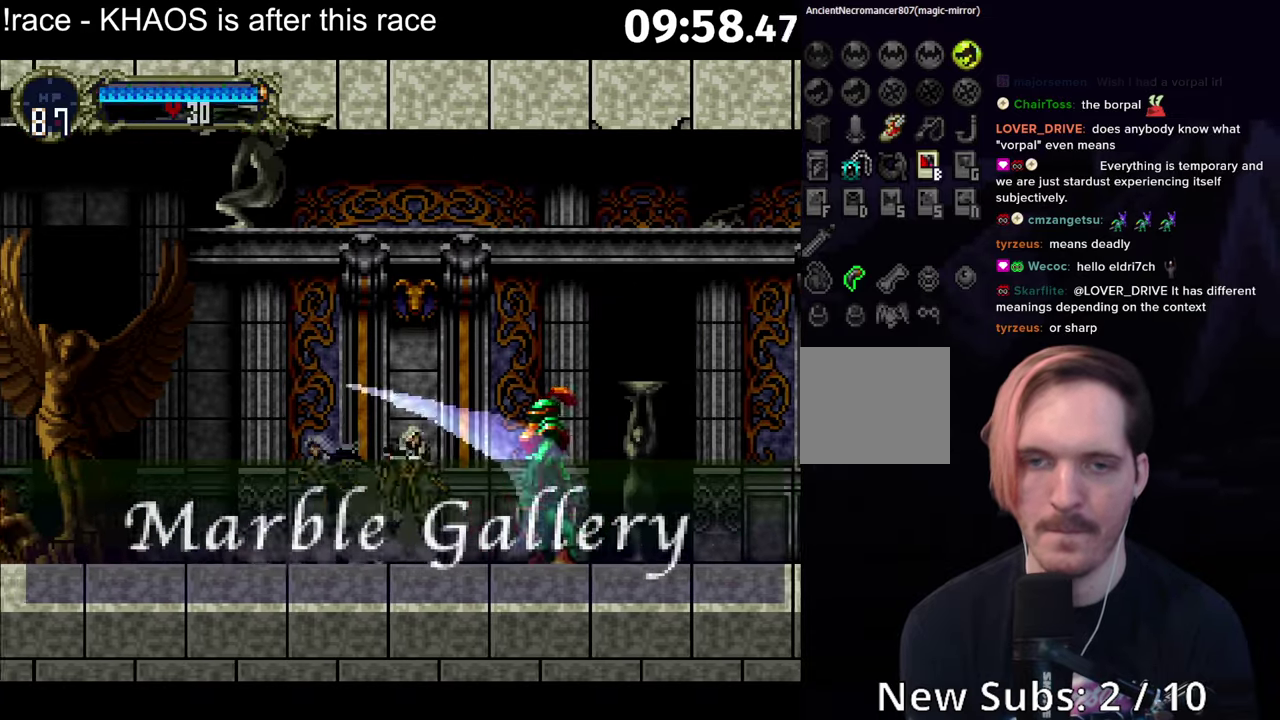
Gameplay with a controller (Xbox layout); each line is a JSON object with the inputs held at the frame after it. "events" lists button and stick changes between this image and that frame as [ms after this image, input, new state], when the widget could be followed in between. Not read: L3 R3 right_stick.
{"buttons": ["B"], "left_stick": "center", "events": [[17, "left_stick", "left"], [117, "B", "up"], [117, "Y", "down"], [133, "left_stick", "center"], [167, "B", "down"], [167, "Y", "up"], [233, "B", "up"], [233, "Y", "down"], [283, "B", "down"], [283, "Y", "up"], [333, "Y", "down"], [350, "B", "up"], [383, "B", "down"], [383, "Y", "up"], [433, "B", "up"], [433, "Y", "down"], [483, "B", "down"], [500, "Y", "up"]]}
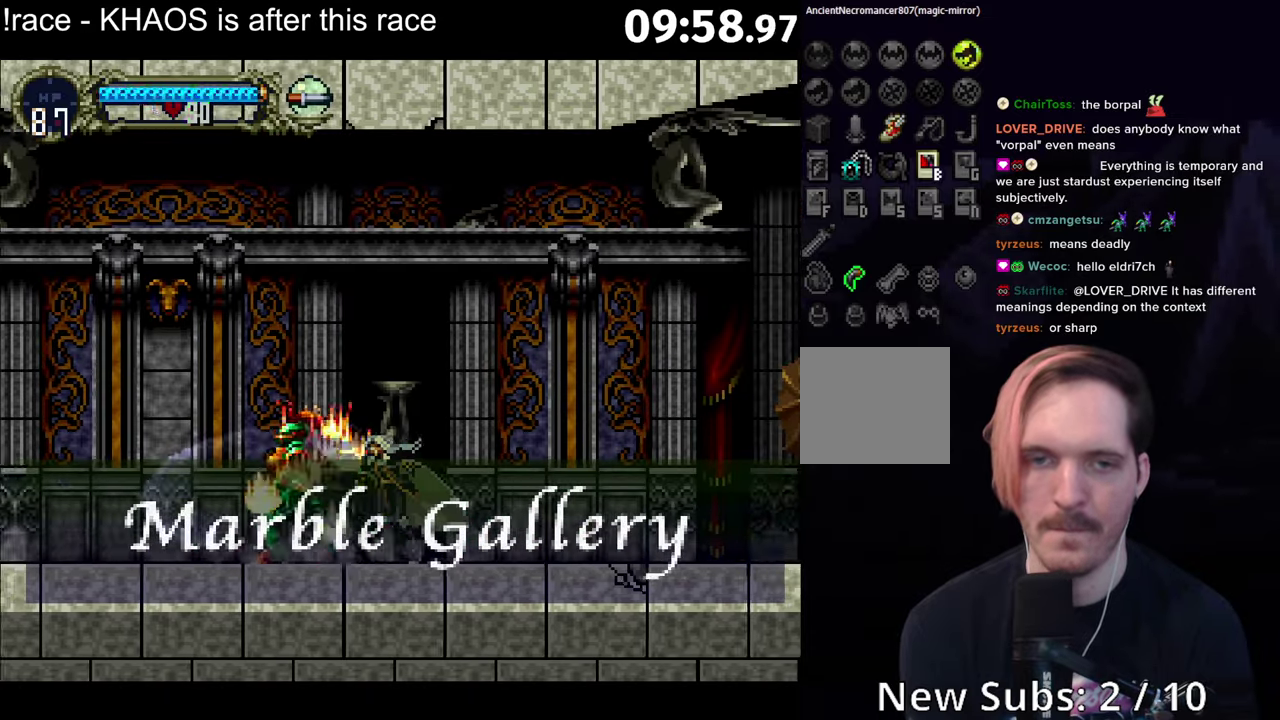
{"buttons": ["B"], "left_stick": "left", "events": [[33, "Y", "down"], [50, "B", "up"], [100, "B", "down"], [100, "Y", "up"], [133, "Y", "down"], [150, "B", "up"], [200, "B", "down"], [200, "Y", "up"], [250, "B", "up"], [250, "Y", "down"], [283, "Y", "up"], [300, "B", "down"], [300, "left_stick", "right"], [333, "B", "up"], [400, "B", "down"], [433, "B", "up"], [483, "left_stick", "left"], [500, "B", "down"]]}
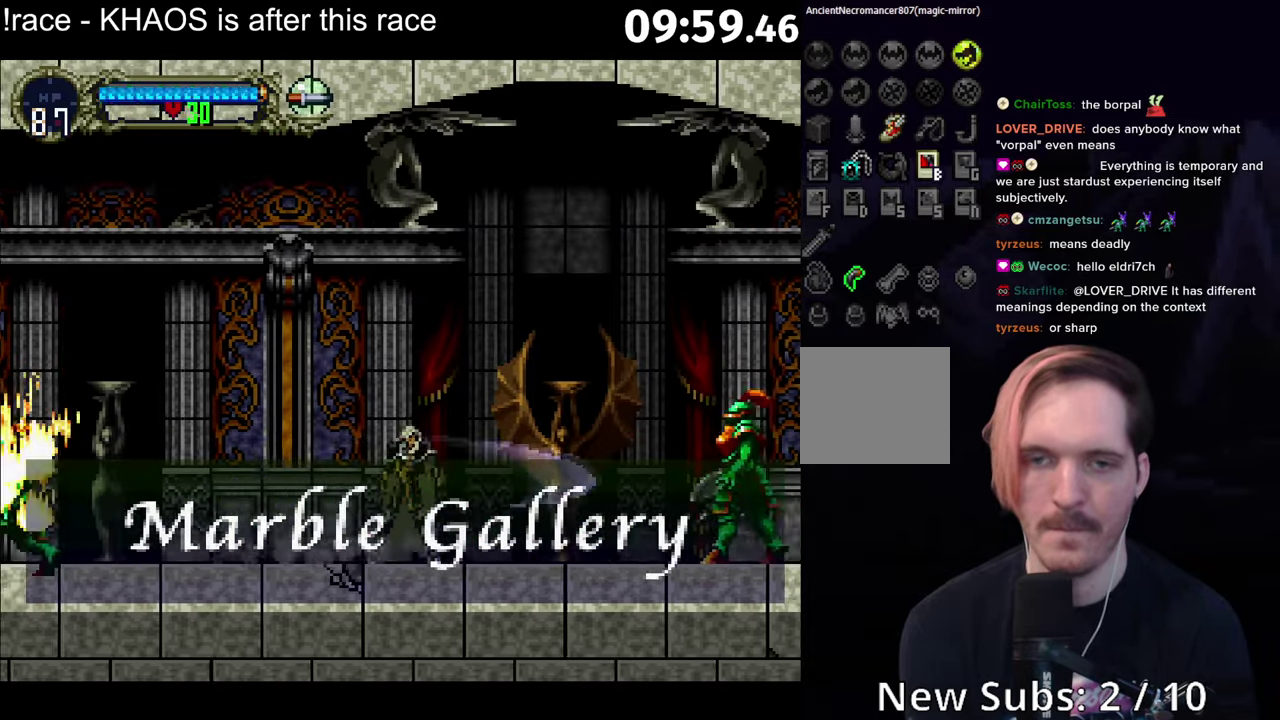
{"buttons": ["B"], "left_stick": "right", "events": [[33, "left_stick", "center"], [50, "B", "up"], [50, "Y", "down"], [117, "B", "down"], [167, "B", "up"], [217, "B", "down"], [217, "Y", "up"], [267, "B", "up"], [267, "Y", "down"], [317, "B", "down"], [317, "Y", "up"], [317, "left_stick", "right"]]}
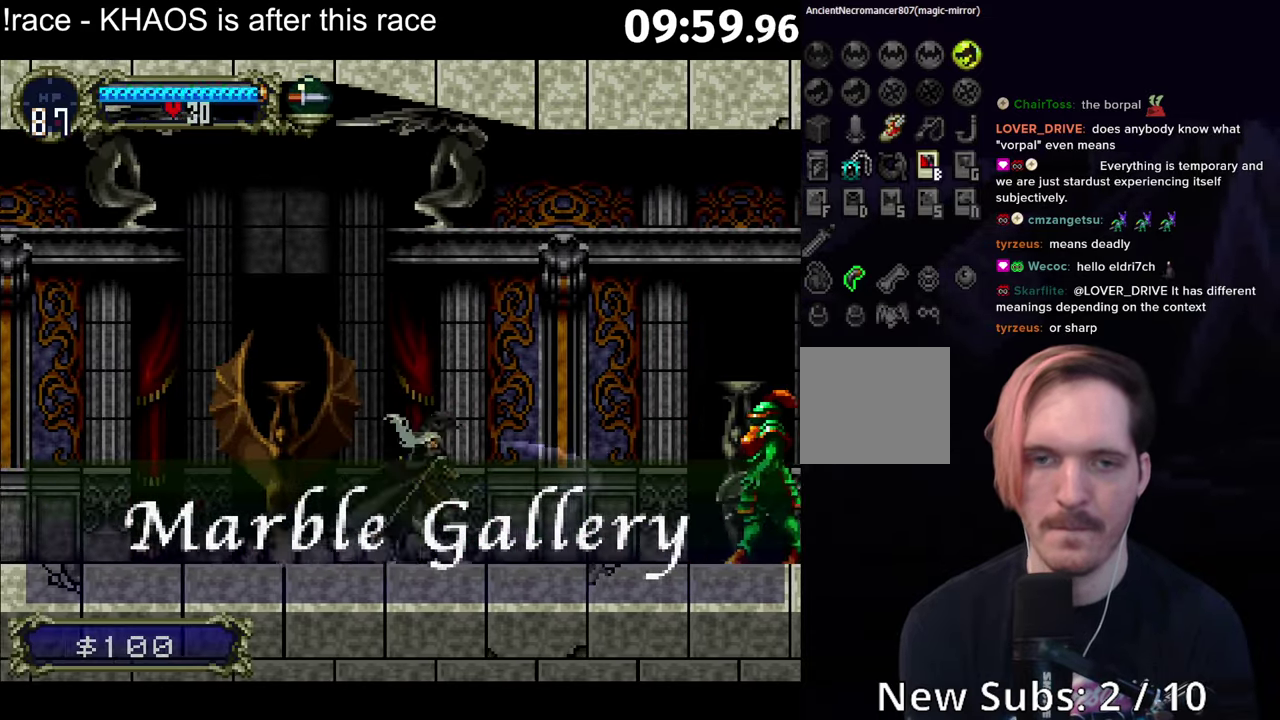
{"buttons": [], "left_stick": "right", "events": [[17, "B", "up"], [17, "left_stick", "down-right"], [83, "left_stick", "left"], [100, "B", "down"], [133, "left_stick", "center"], [150, "B", "up"], [150, "Y", "down"], [200, "Y", "up"], [217, "B", "down"], [250, "Y", "down"], [267, "B", "up"], [317, "B", "down"], [317, "Y", "up"], [367, "B", "up"], [367, "left_stick", "right"], [433, "B", "down"], [500, "B", "up"]]}
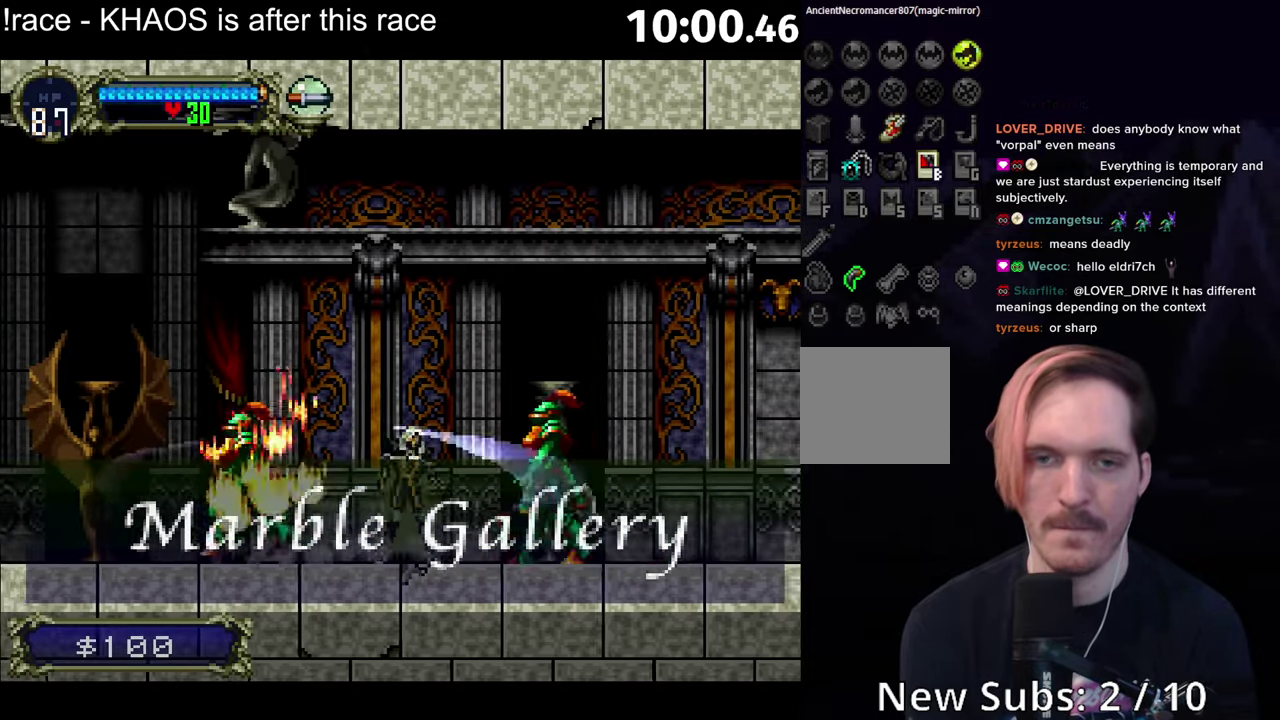
{"buttons": ["Y"], "left_stick": "center", "events": [[83, "B", "down"], [100, "left_stick", "left"], [150, "B", "up"], [150, "left_stick", "center"], [200, "B", "down"], [250, "Y", "down"], [350, "B", "up"], [400, "B", "down"], [400, "Y", "up"], [467, "B", "up"], [467, "Y", "down"]]}
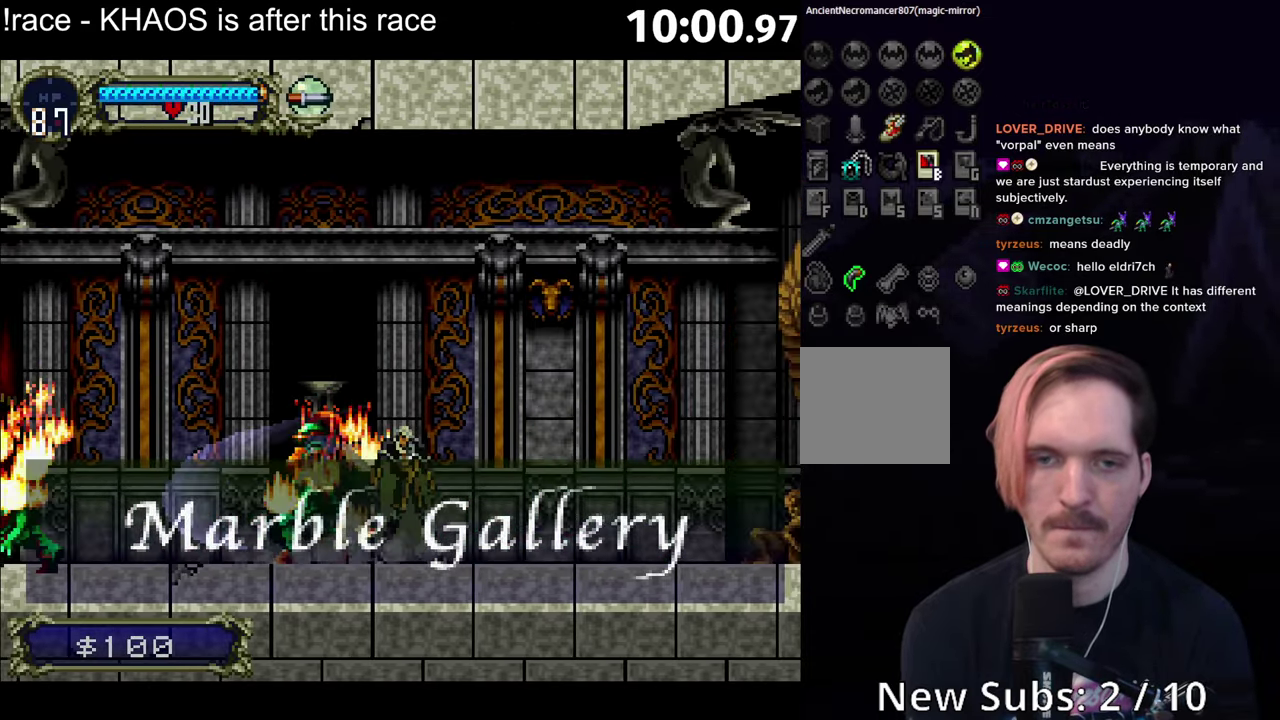
{"buttons": ["B"], "left_stick": "center", "events": [[17, "B", "down"], [83, "B", "up"], [133, "B", "down"], [133, "Y", "up"], [183, "Y", "down"], [200, "B", "up"], [267, "B", "down"], [267, "Y", "up"], [317, "B", "up"], [317, "Y", "down"], [383, "B", "down"], [383, "Y", "up"], [433, "B", "up"], [433, "Y", "down"], [500, "B", "down"], [500, "Y", "up"]]}
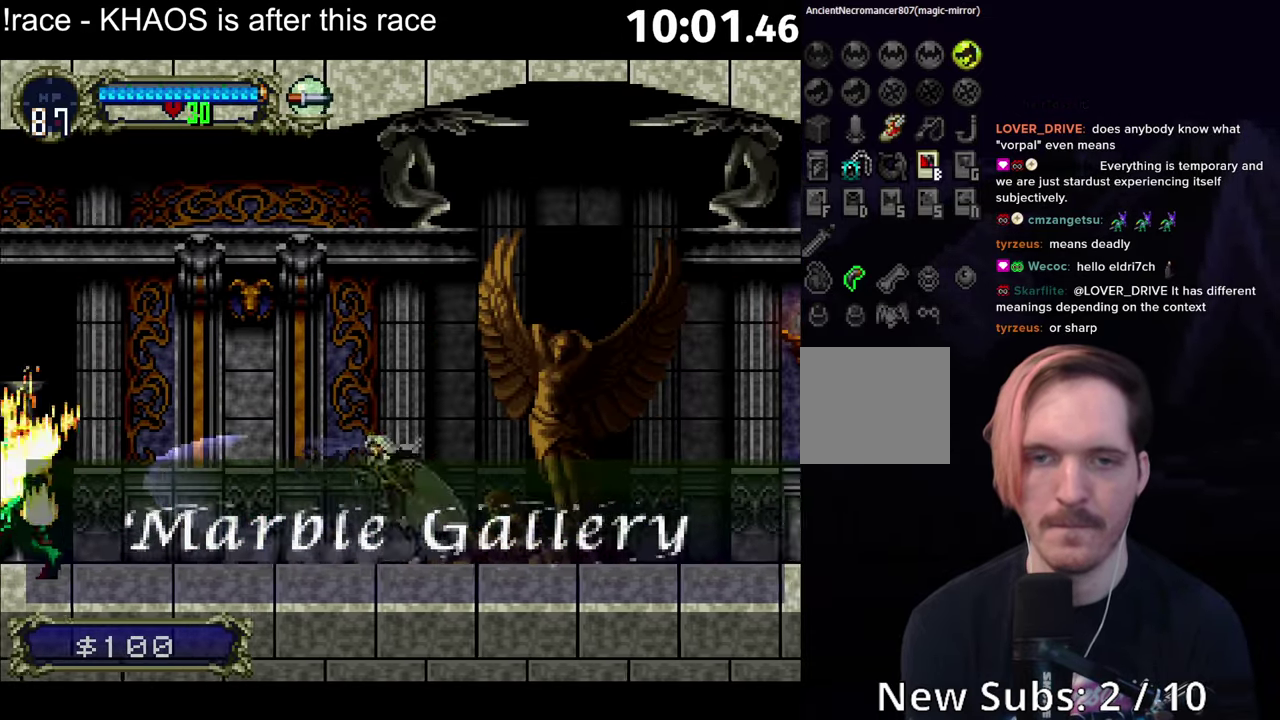
{"buttons": ["B"], "left_stick": "center", "events": [[67, "B", "up"], [67, "Y", "down"], [117, "B", "down"], [117, "Y", "up"], [167, "Y", "down"], [183, "B", "up"], [250, "B", "down"], [250, "Y", "up"], [300, "B", "up"], [300, "Y", "down"], [367, "B", "down"], [367, "Y", "up"], [417, "Y", "down"], [433, "B", "up"], [500, "B", "down"], [500, "Y", "up"]]}
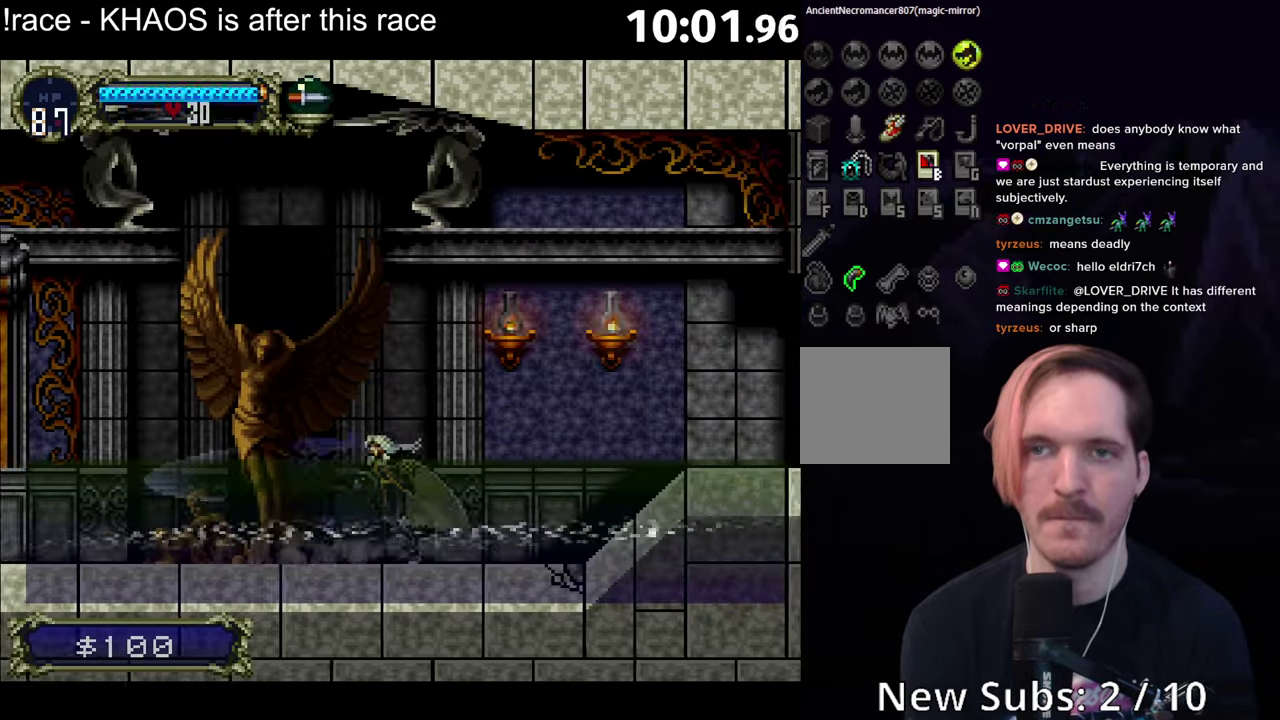
{"buttons": ["B", "Y"], "left_stick": "center", "events": [[50, "Y", "down"], [117, "Y", "up"], [167, "B", "up"], [167, "Y", "down"], [217, "B", "down"], [217, "Y", "up"], [267, "B", "up"], [267, "Y", "down"], [333, "B", "down"], [333, "Y", "up"], [383, "Y", "down"], [400, "B", "up"], [450, "B", "down"], [450, "Y", "up"], [500, "Y", "down"]]}
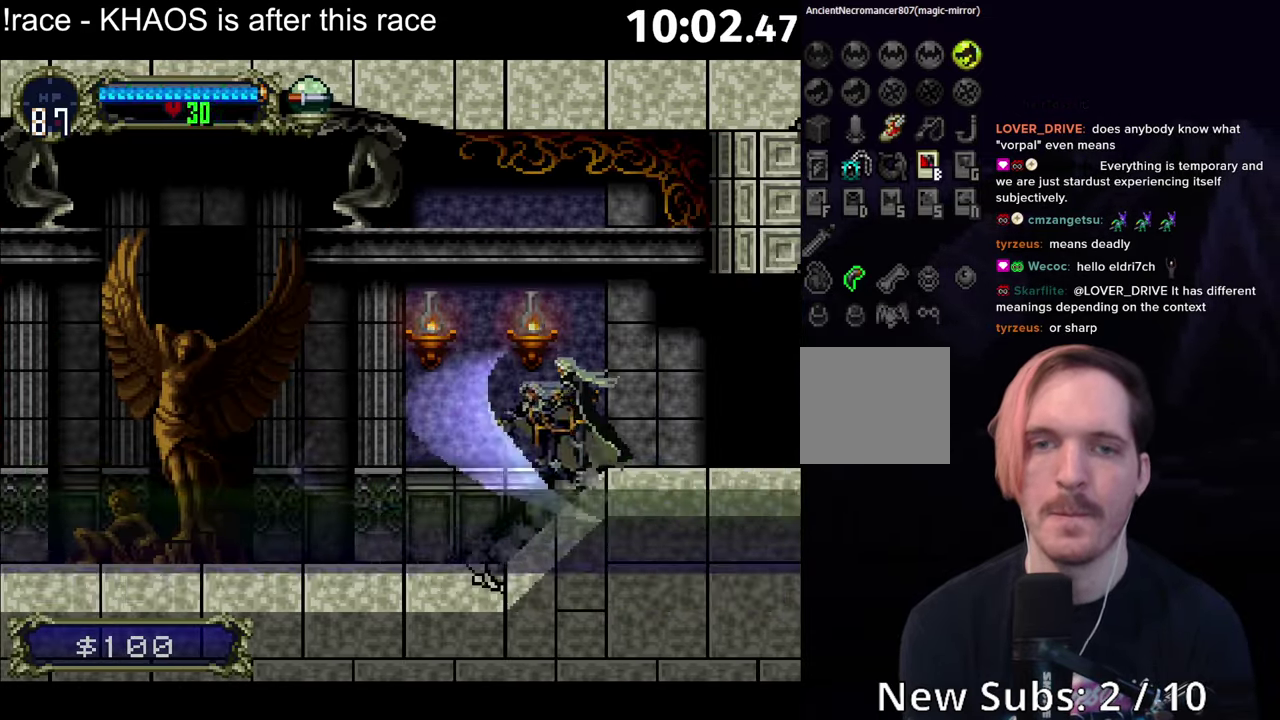
{"buttons": ["B"], "left_stick": "center", "events": [[17, "B", "up"], [67, "B", "down"], [67, "Y", "up"], [134, "B", "up"], [134, "Y", "down"], [200, "B", "down"], [200, "Y", "up"], [250, "Y", "down"], [267, "B", "up"], [334, "B", "down"], [334, "Y", "up"], [384, "Y", "down"], [400, "B", "up"], [450, "B", "down"], [467, "Y", "up"]]}
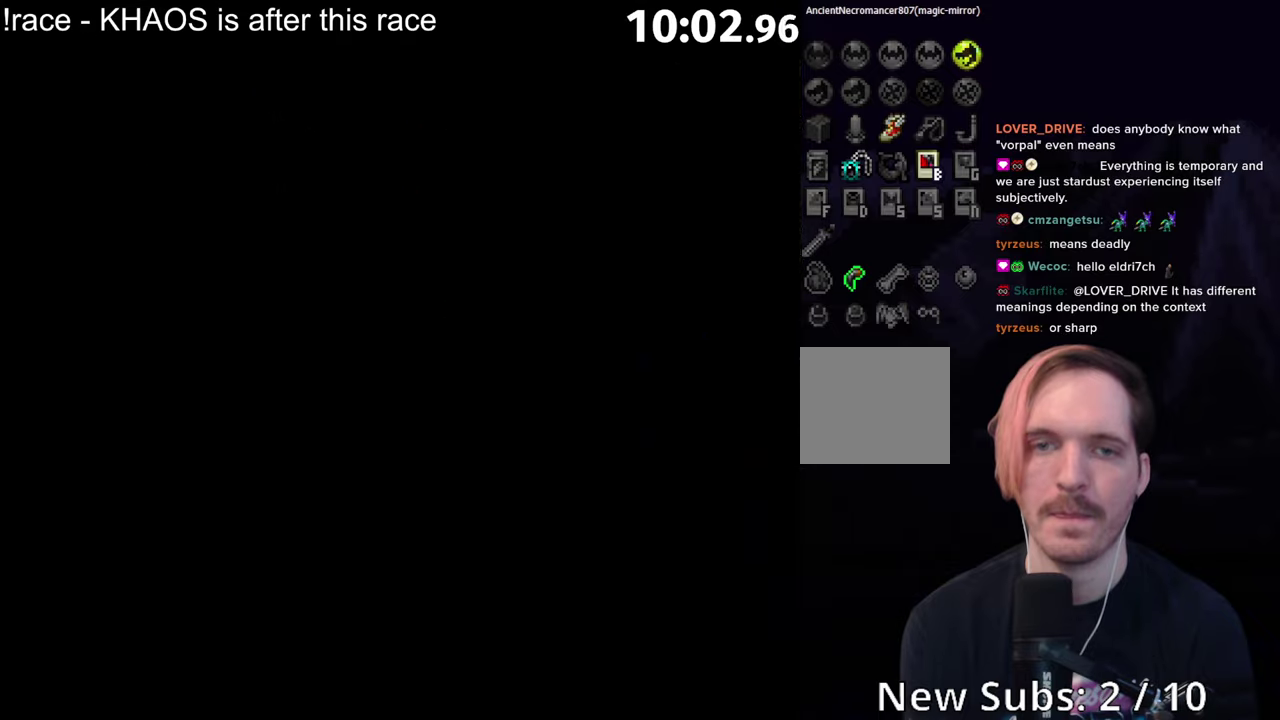
{"buttons": ["B"], "left_stick": "center", "events": [[17, "Y", "down"], [34, "B", "up"], [84, "B", "down"], [84, "Y", "up"], [134, "Y", "down"], [150, "B", "up"], [200, "B", "down"], [200, "Y", "up"], [250, "Y", "down"], [267, "B", "up"], [317, "B", "down"], [334, "Y", "up"], [384, "Y", "down"], [400, "B", "up"], [450, "B", "down"], [450, "Y", "up"]]}
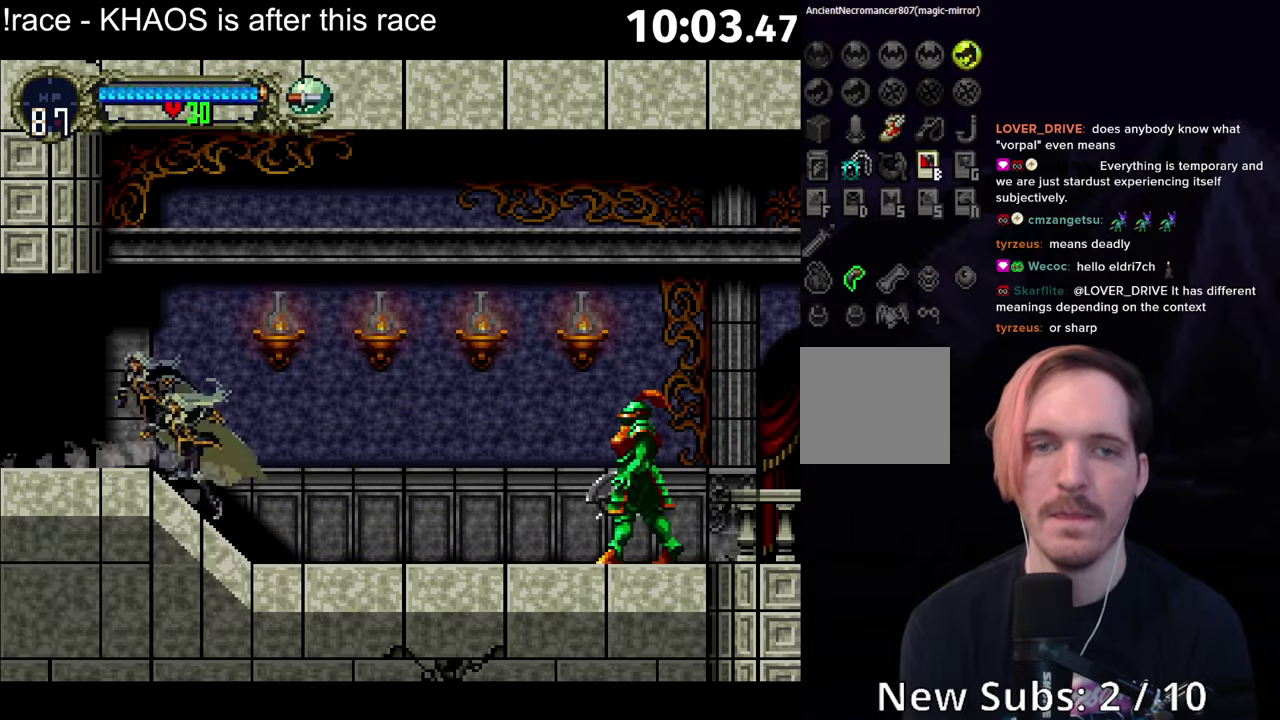
{"buttons": ["B"], "left_stick": "left", "events": [[17, "B", "up"], [17, "Y", "down"], [67, "B", "down"], [67, "Y", "up"], [134, "Y", "down"], [150, "B", "up"], [200, "B", "down"], [250, "B", "up"], [284, "left_stick", "right"], [300, "Y", "up"], [367, "B", "down"], [467, "left_stick", "left"]]}
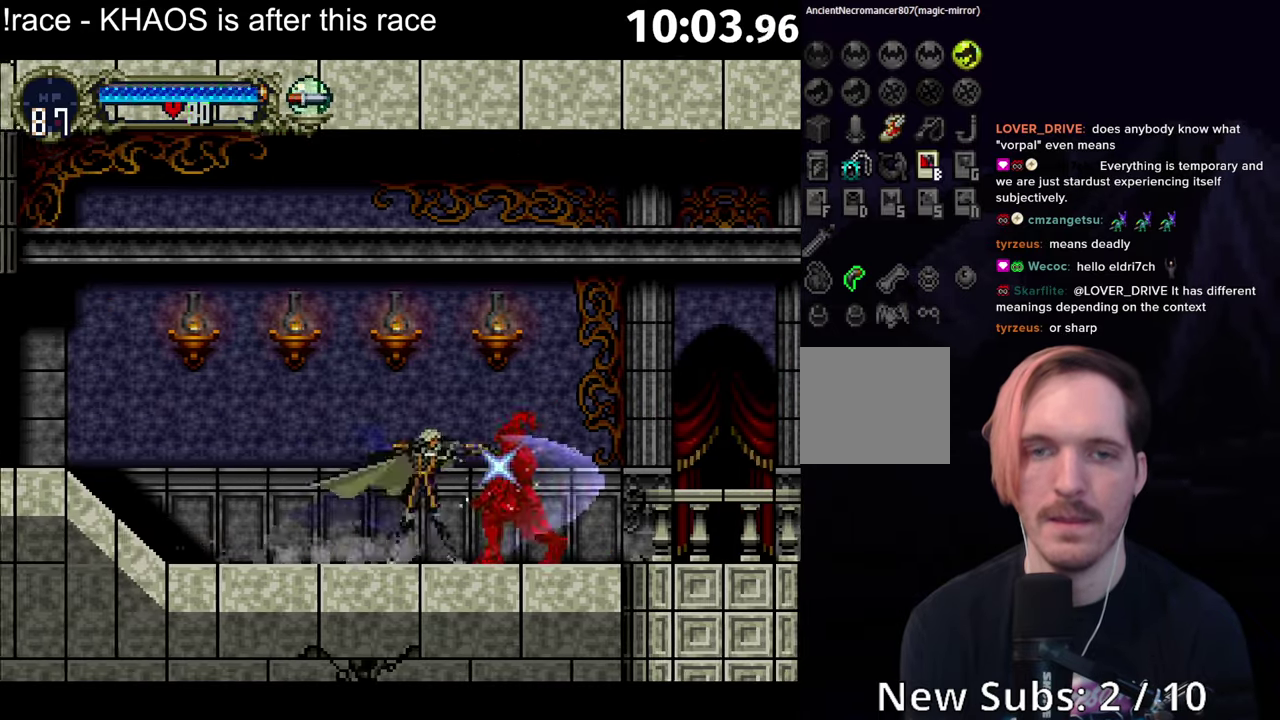
{"buttons": ["Y"], "left_stick": "center", "events": [[50, "B", "up"], [50, "Y", "down"], [50, "left_stick", "center"], [100, "B", "down"], [167, "B", "up"], [217, "B", "down"], [267, "B", "up"], [317, "B", "down"], [317, "Y", "up"], [367, "Y", "down"], [384, "B", "up"], [434, "B", "down"], [434, "Y", "up"], [484, "B", "up"], [484, "Y", "down"]]}
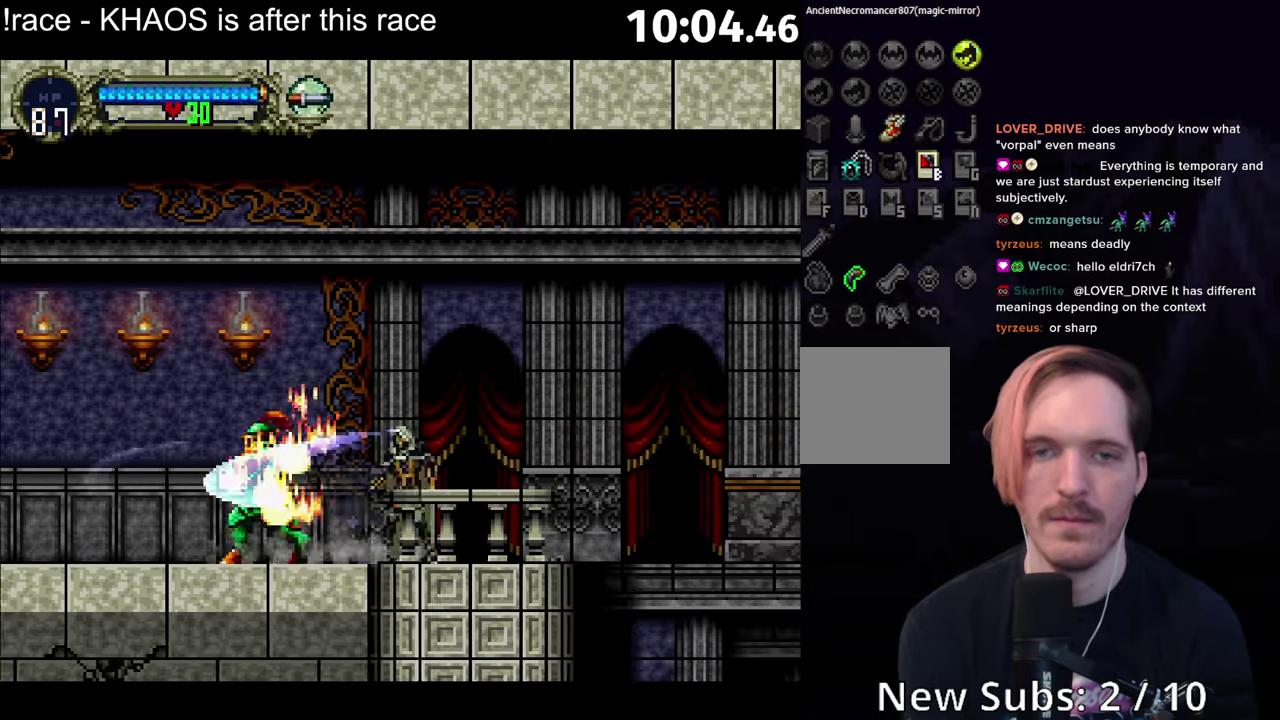
{"buttons": [], "left_stick": "right", "events": [[34, "B", "down"], [34, "Y", "up"], [84, "Y", "down"], [100, "B", "up"], [150, "Y", "up"], [250, "left_stick", "right"]]}
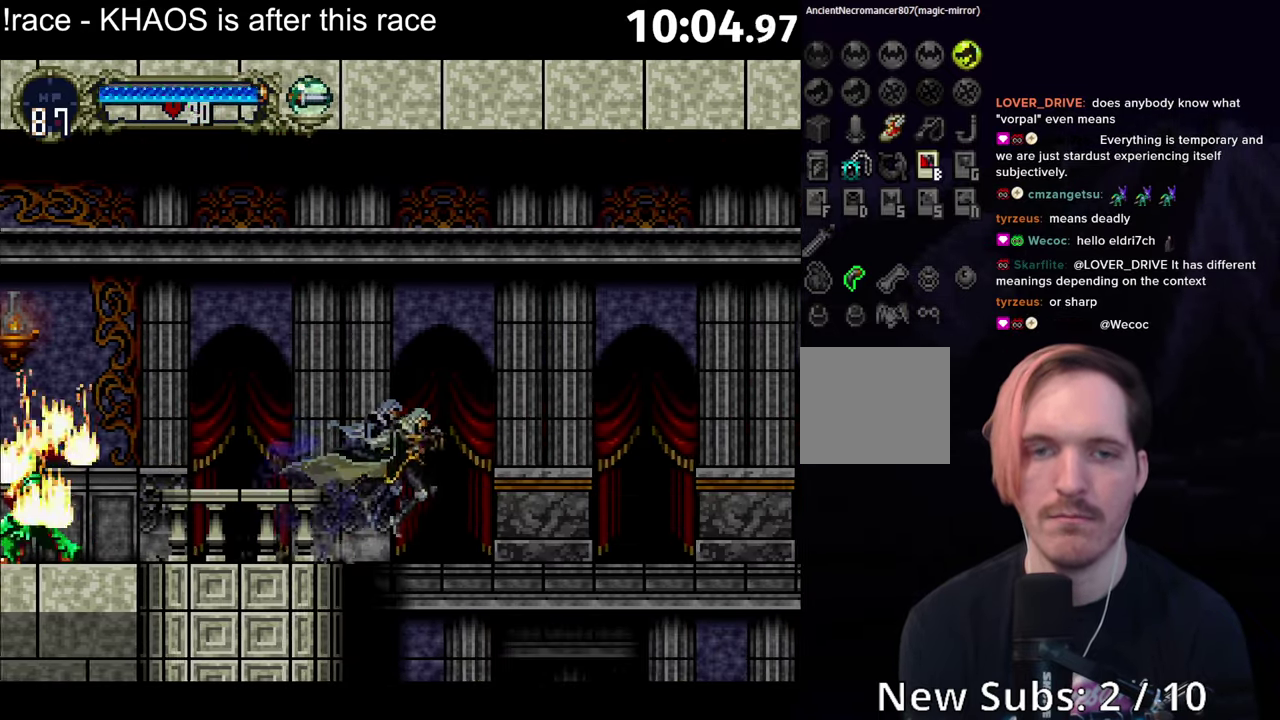
{"buttons": [], "left_stick": "right", "events": []}
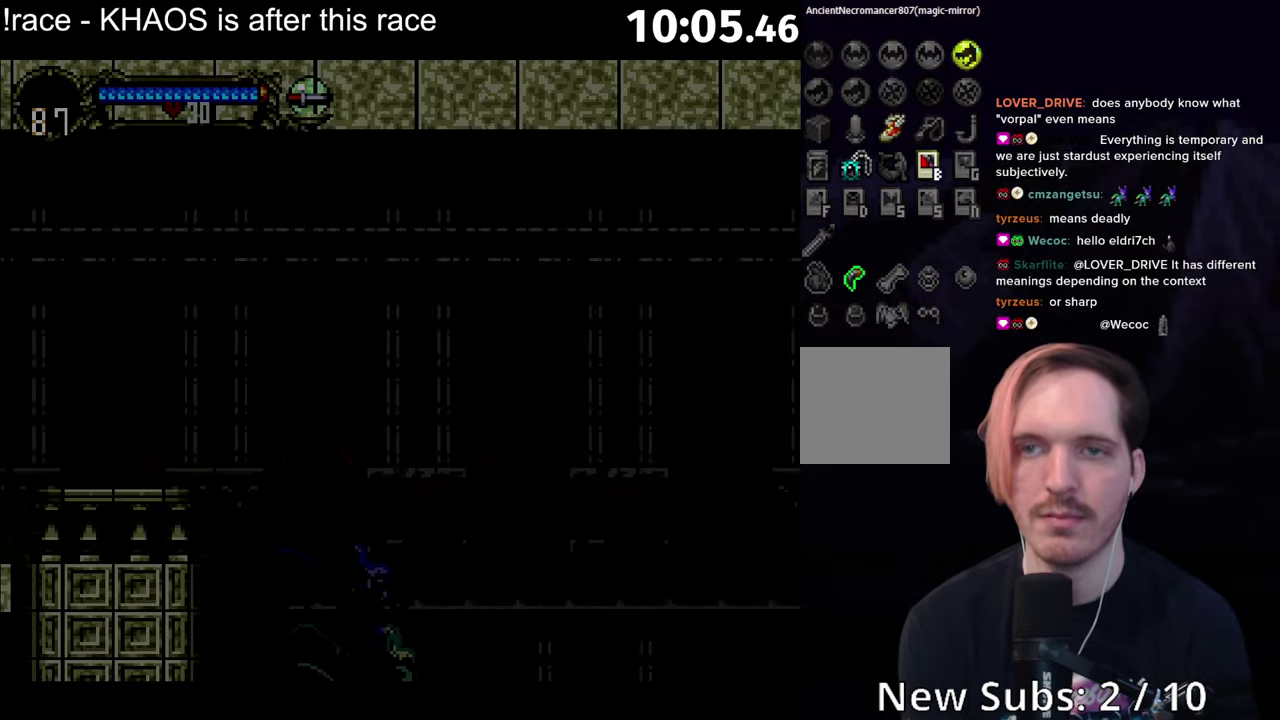
{"buttons": [], "left_stick": "right", "events": []}
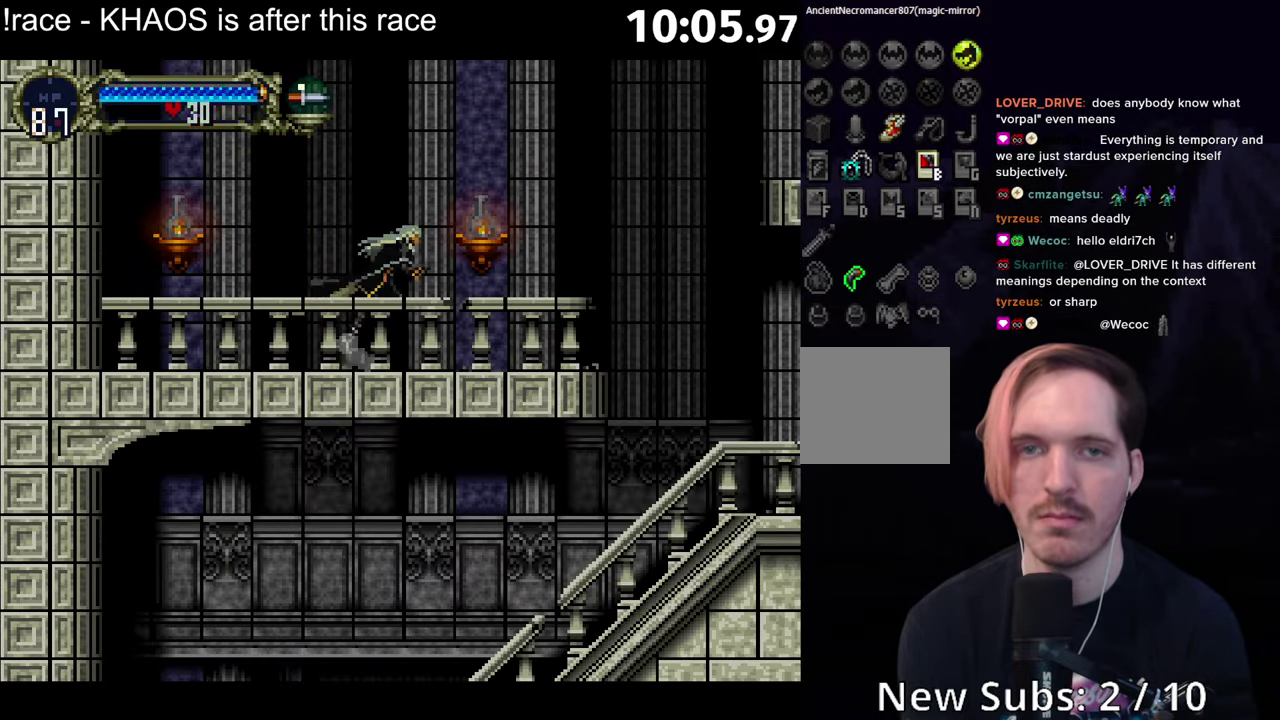
{"buttons": [], "left_stick": "right", "events": [[300, "left_stick", "left"], [334, "Y", "down"], [350, "left_stick", "center"], [417, "Y", "up"], [500, "left_stick", "right"]]}
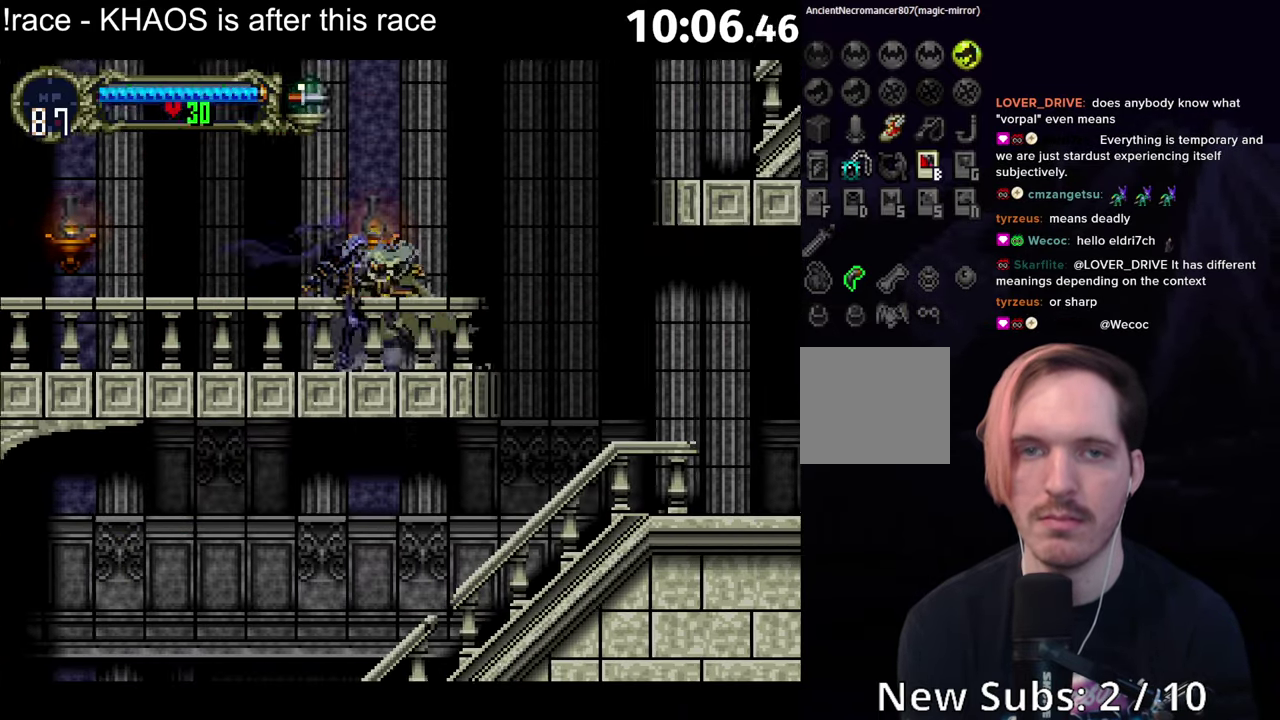
{"buttons": ["A"], "left_stick": "right", "events": [[100, "A", "down"]]}
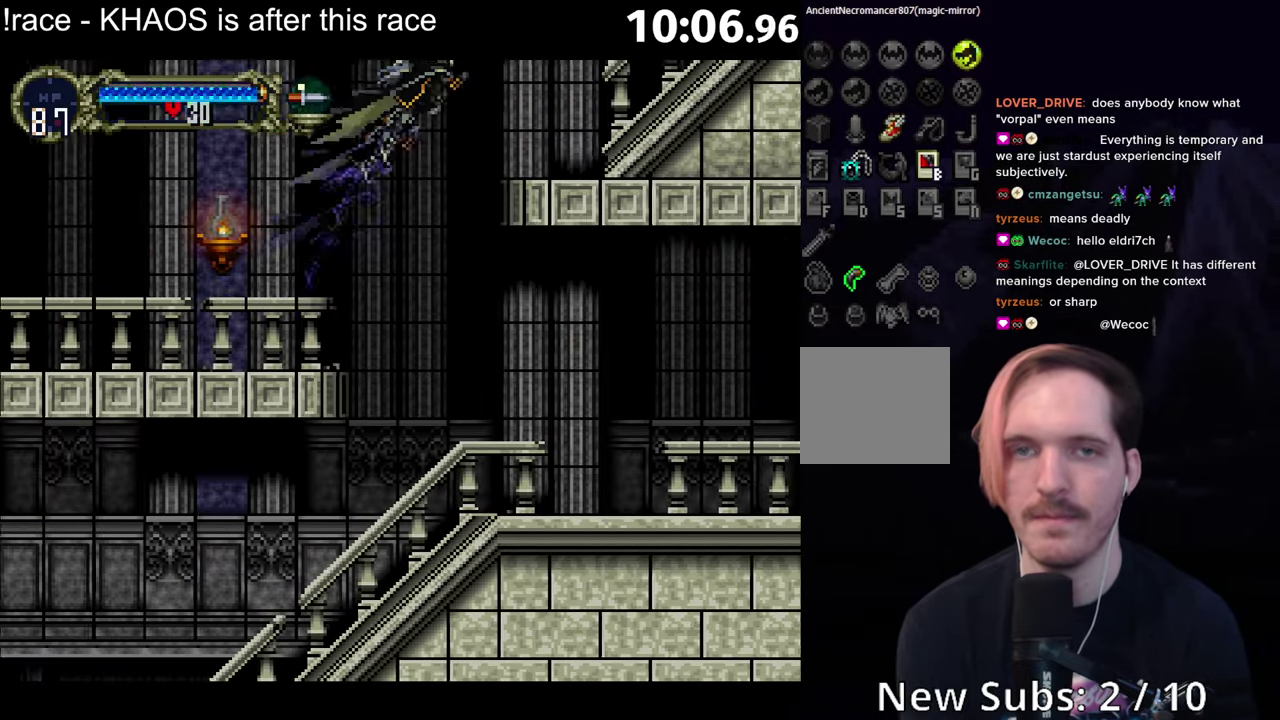
{"buttons": ["B", "Y"], "left_stick": "left", "events": [[350, "A", "up"], [467, "B", "down"], [467, "left_stick", "left"], [500, "Y", "down"]]}
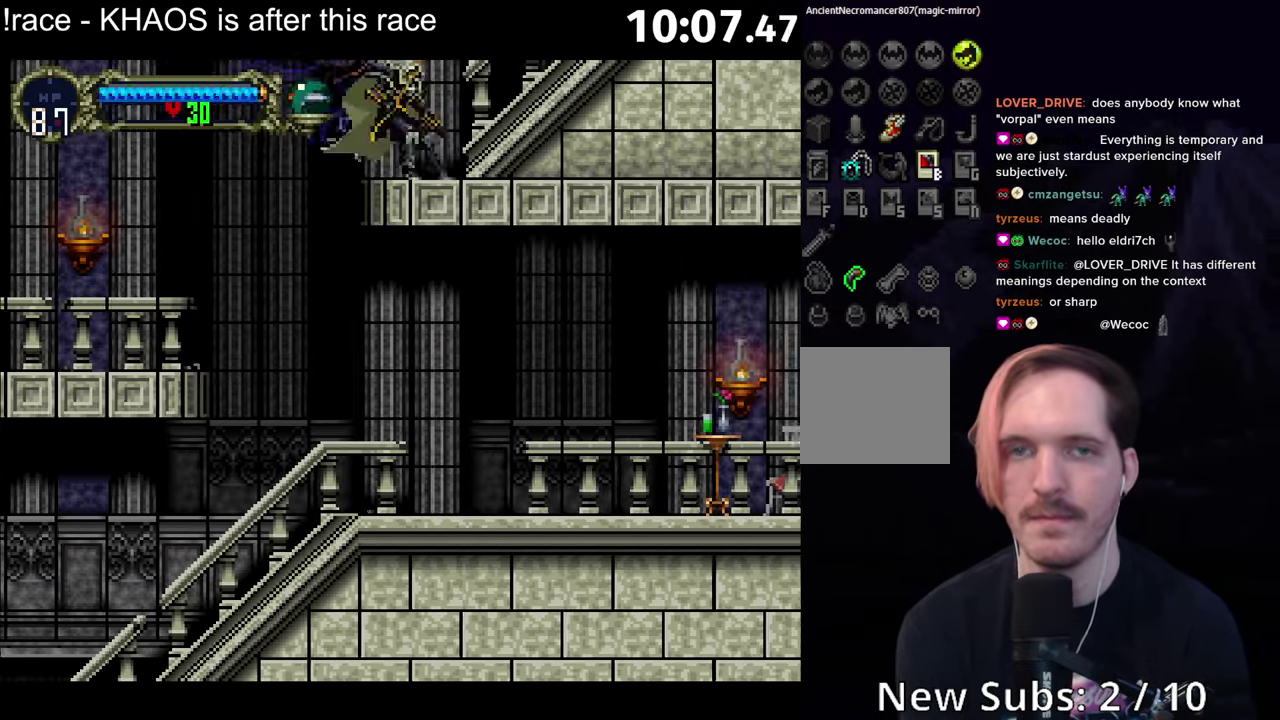
{"buttons": ["B"], "left_stick": "center", "events": [[17, "B", "up"], [50, "left_stick", "center"], [67, "B", "down"], [183, "Y", "up"], [233, "Y", "down"], [333, "B", "up"], [383, "B", "down"], [433, "B", "up"], [483, "B", "down"], [483, "Y", "up"]]}
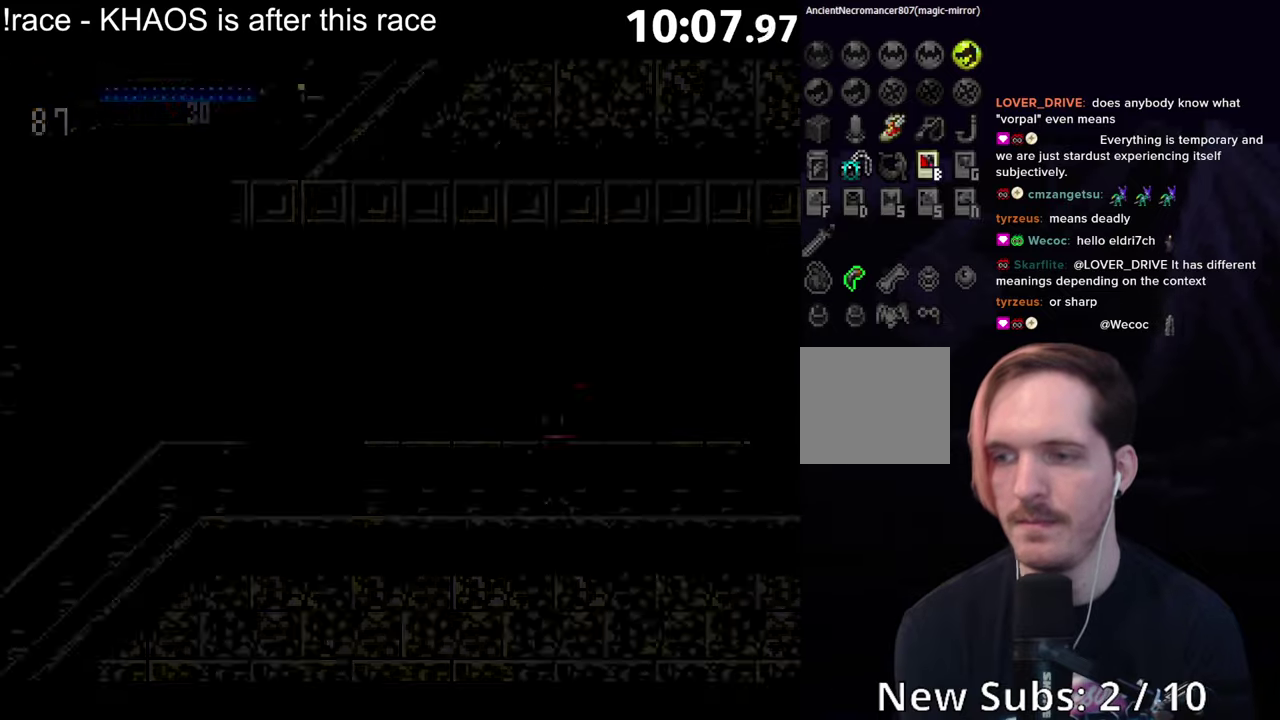
{"buttons": ["Y"], "left_stick": "center", "events": [[33, "Y", "down"], [150, "B", "up"], [450, "B", "down"], [500, "B", "up"]]}
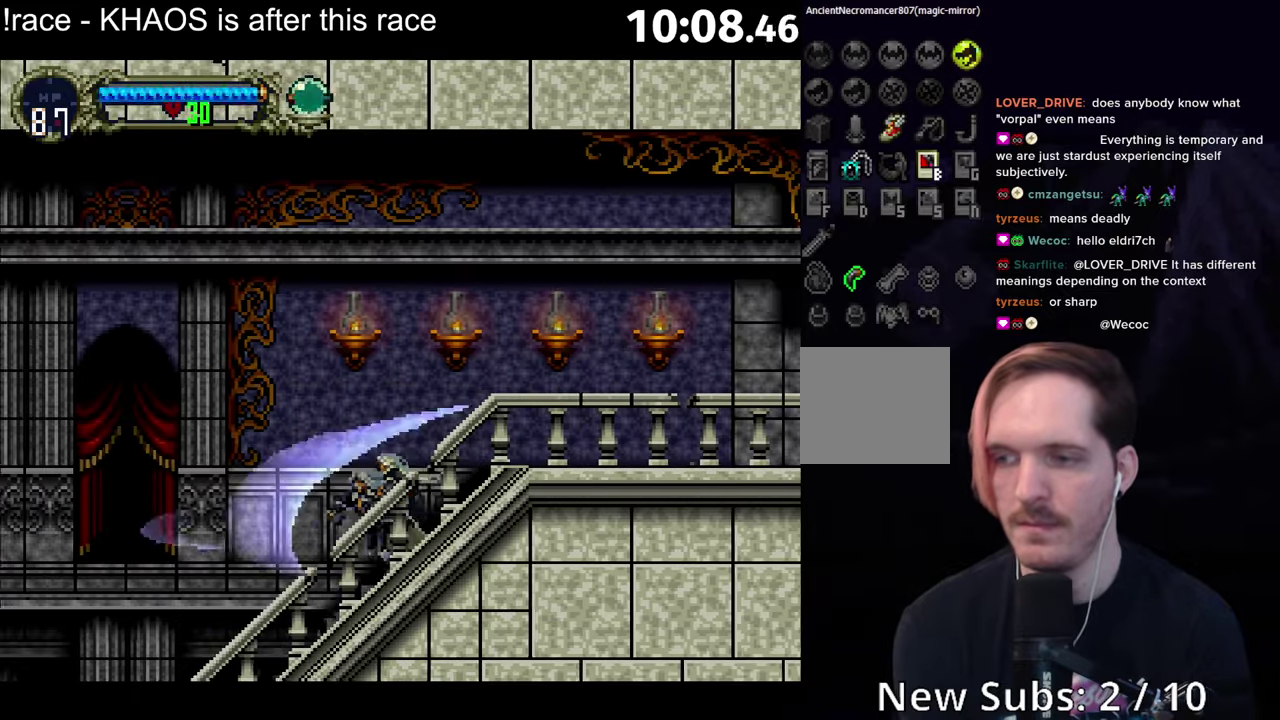
{"buttons": ["Y"], "left_stick": "center", "events": [[233, "B", "down"], [283, "B", "up"]]}
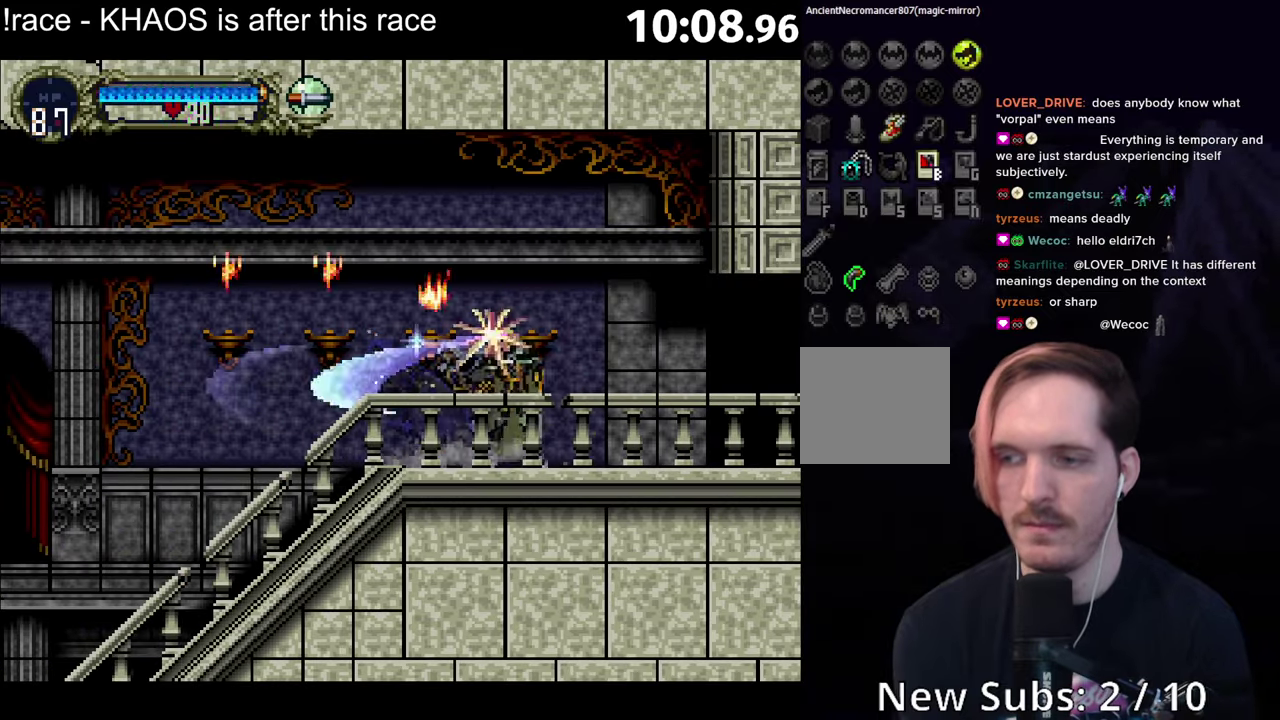
{"buttons": ["Y"], "left_stick": "center", "events": [[33, "B", "down"], [83, "B", "up"], [216, "B", "down"], [266, "B", "up"]]}
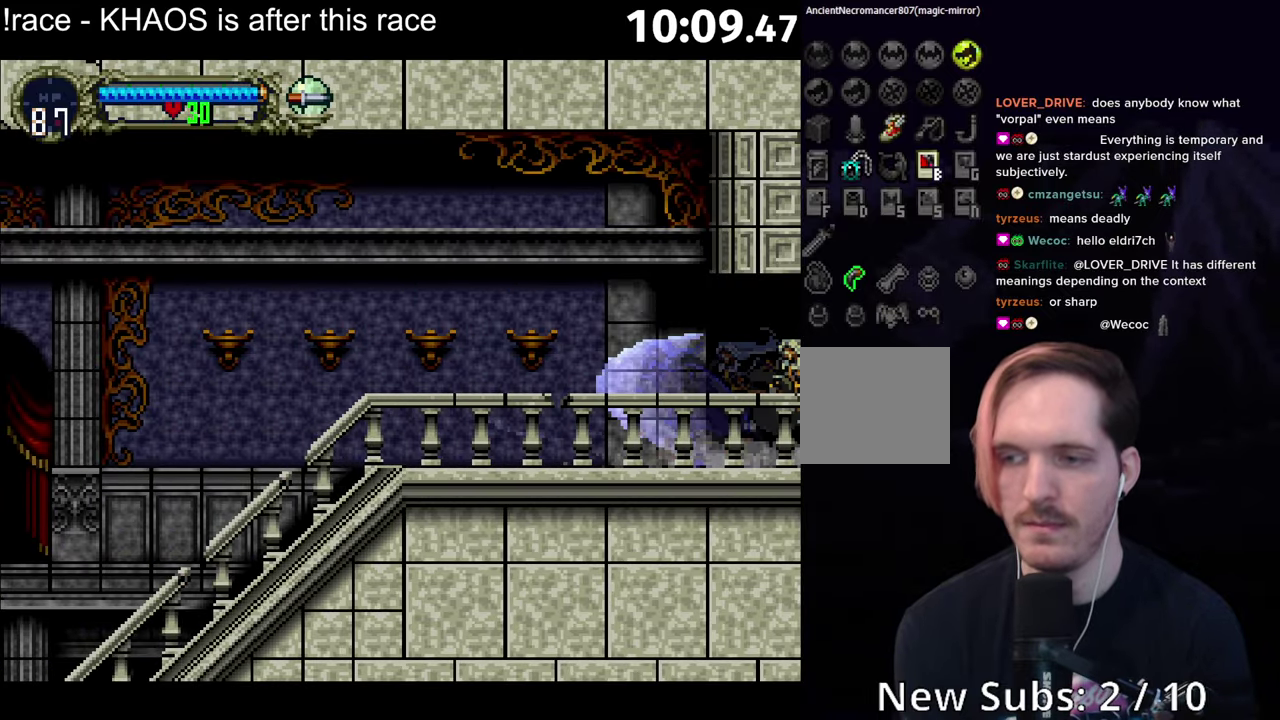
{"buttons": ["Y"], "left_stick": "center", "events": [[100, "B", "down"], [150, "B", "up"]]}
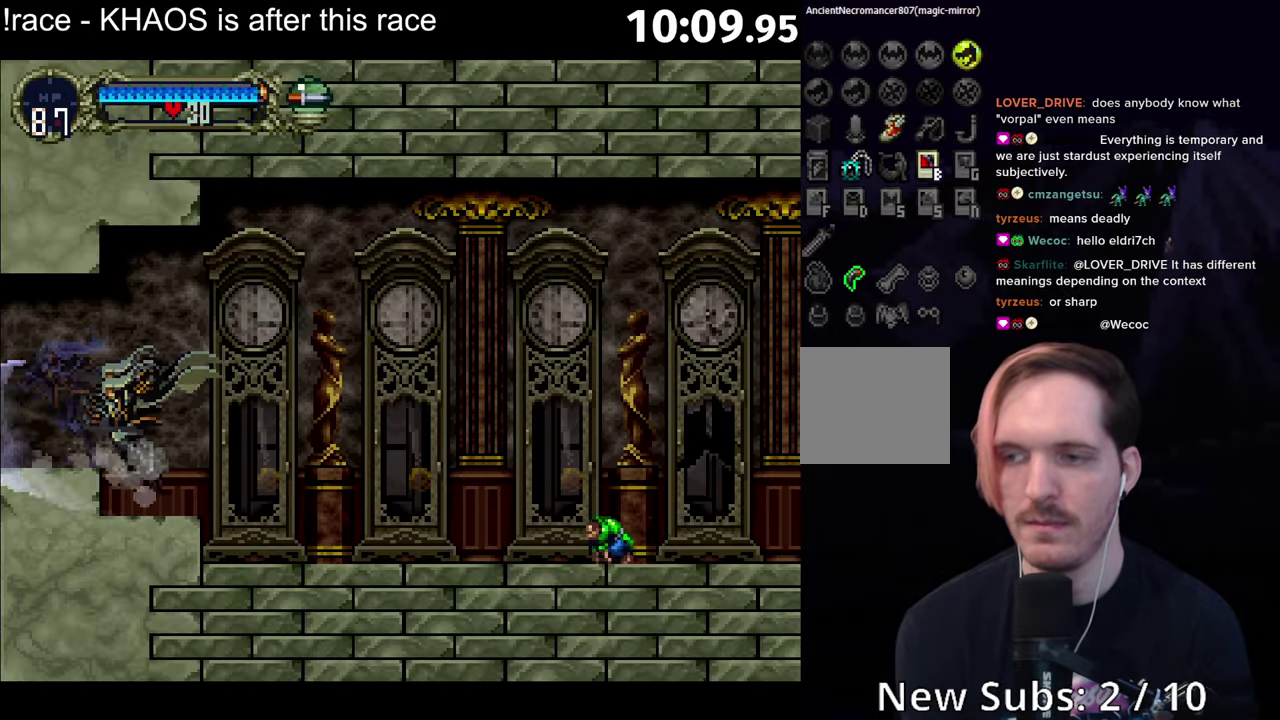
{"buttons": ["Y"], "left_stick": "center", "events": [[16, "B", "down"], [16, "Y", "up"], [66, "B", "up"], [66, "Y", "down"], [116, "B", "down"], [116, "Y", "up"], [166, "B", "up"], [166, "Y", "down"], [216, "B", "down"], [266, "B", "up"], [433, "B", "down"], [433, "Y", "up"], [483, "B", "up"], [483, "Y", "down"]]}
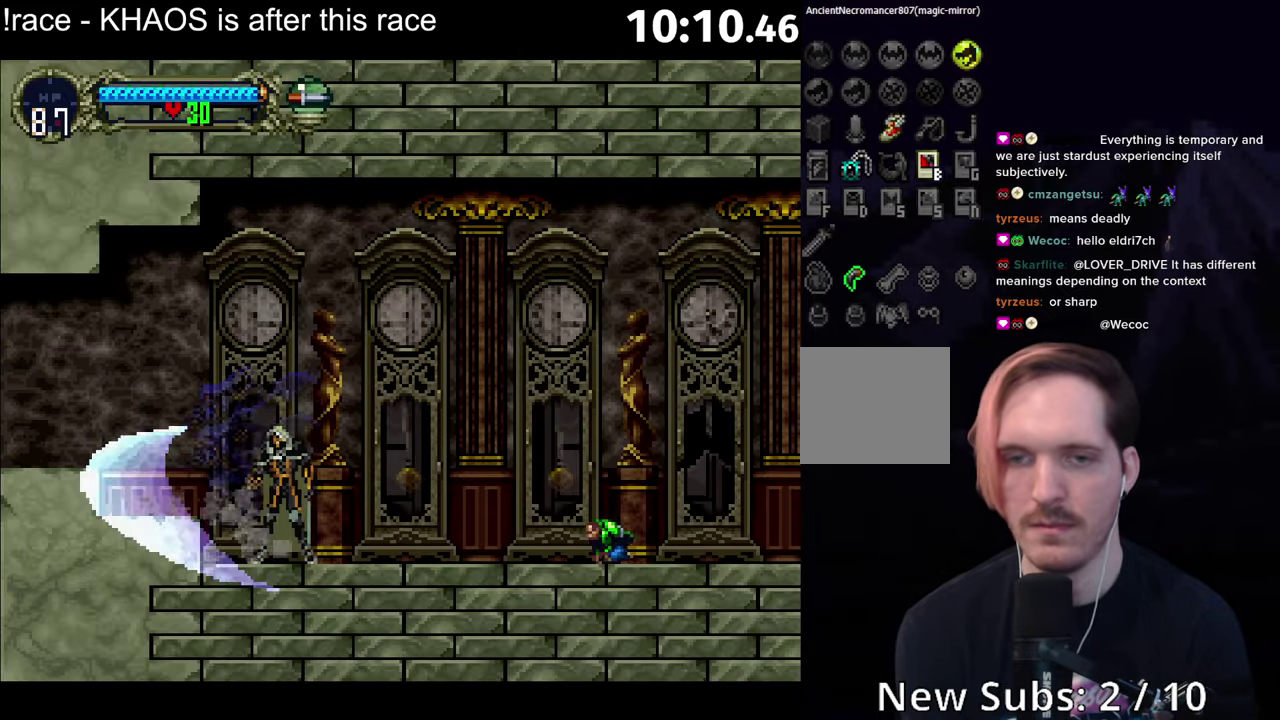
{"buttons": ["B"], "left_stick": "center", "events": [[116, "B", "down"], [116, "Y", "up"], [183, "B", "up"], [200, "left_stick", "right"], [250, "B", "down"], [316, "left_stick", "left"], [366, "left_stick", "center"], [433, "B", "up"], [433, "Y", "down"], [500, "B", "down"], [500, "Y", "up"]]}
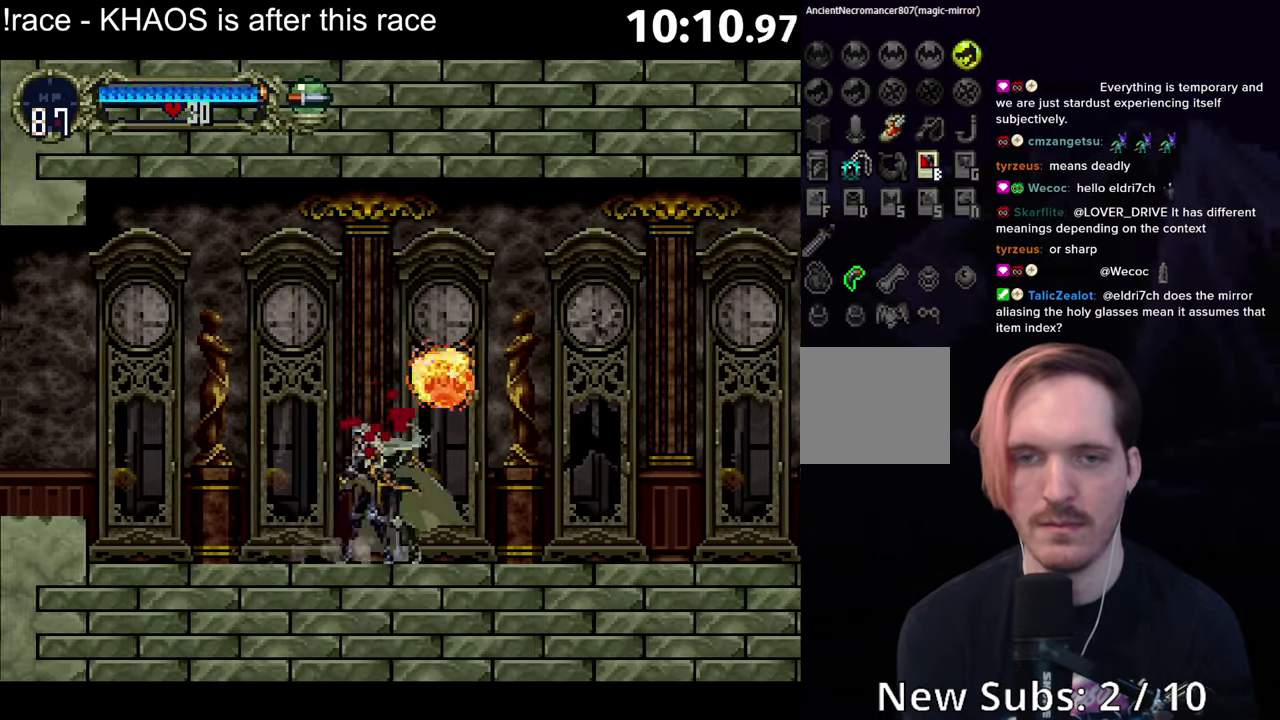
{"buttons": ["B", "Y"], "left_stick": "center", "events": [[50, "Y", "down"], [150, "B", "up"], [200, "B", "down"], [216, "Y", "up"], [266, "B", "up"], [266, "Y", "down"], [333, "B", "down"], [383, "B", "up"], [433, "B", "down"], [450, "Y", "up"], [500, "Y", "down"]]}